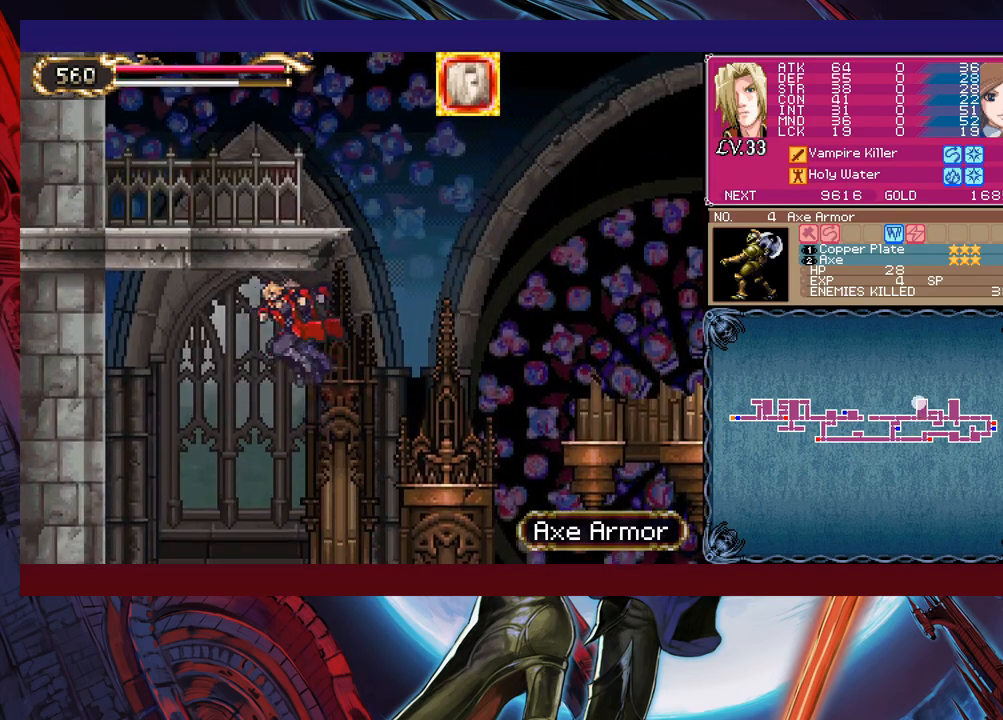
Gameplay with a controller (Xbox layout); each line is a JSON object with the inputs held at the frame after it. "events" lists button and stick changes between this image and that frame as [ms after this image, input, new state], when the widget could be followed in between. Not read: HOME L2 R2 SHARE right_stick.
{"buttons": ["Y"], "left_stick": "up-right", "events": [[67, "left_stick", "right"], [367, "left_stick", "up-right"], [400, "B", "down"], [417, "B", "up"], [467, "Y", "down"]]}
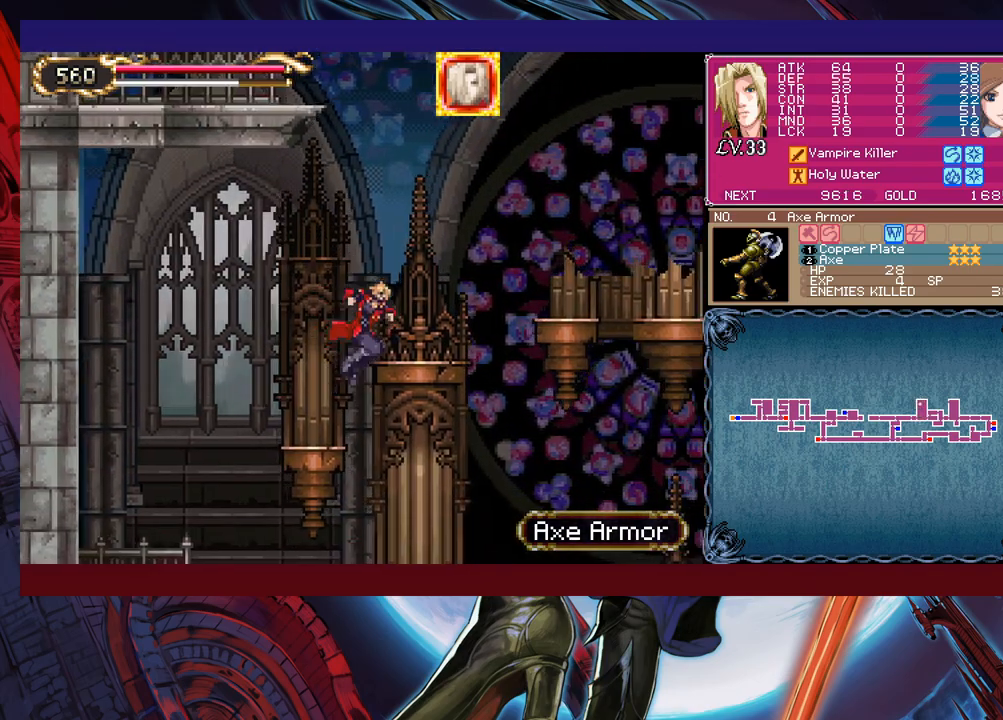
{"buttons": ["X"], "left_stick": "up-left", "events": [[67, "left_stick", "up-left"], [117, "Y", "up"], [367, "X", "down"]]}
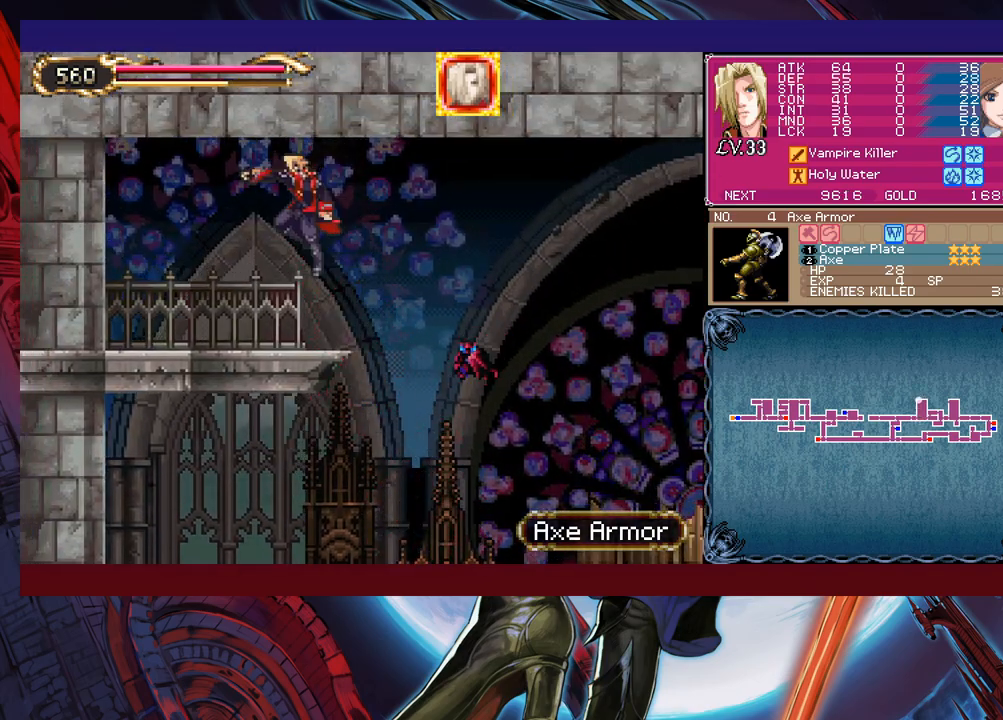
{"buttons": ["B"], "left_stick": "center", "events": [[350, "X", "up"], [350, "left_stick", "center"], [467, "B", "down"]]}
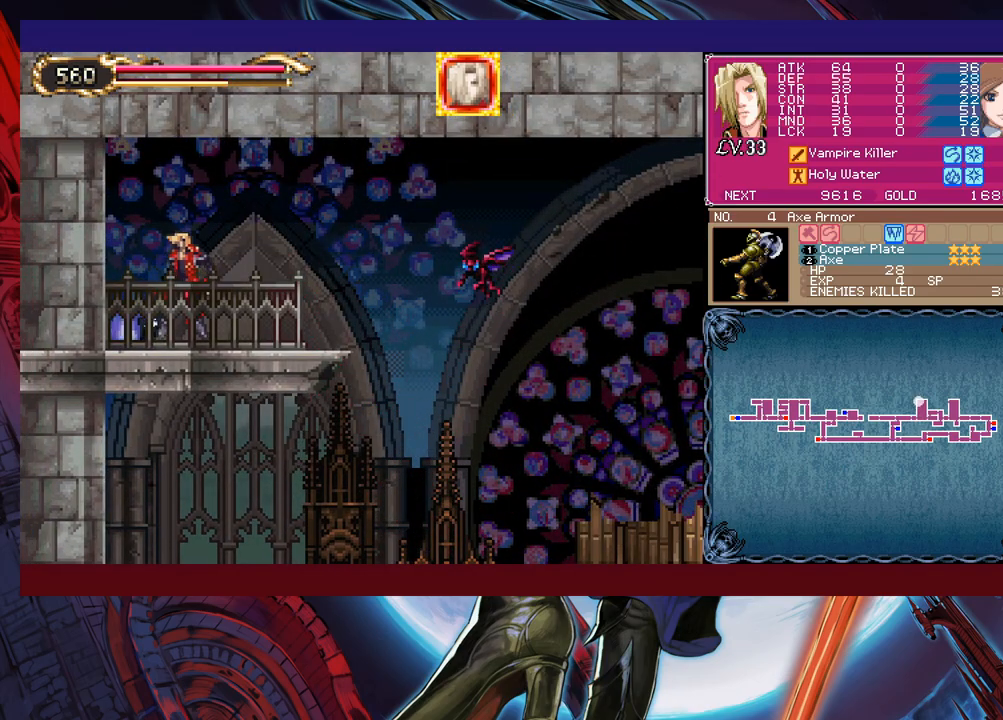
{"buttons": ["X"], "left_stick": "up-left", "events": [[67, "B", "up"], [67, "X", "down"], [167, "left_stick", "right"], [450, "left_stick", "up-left"]]}
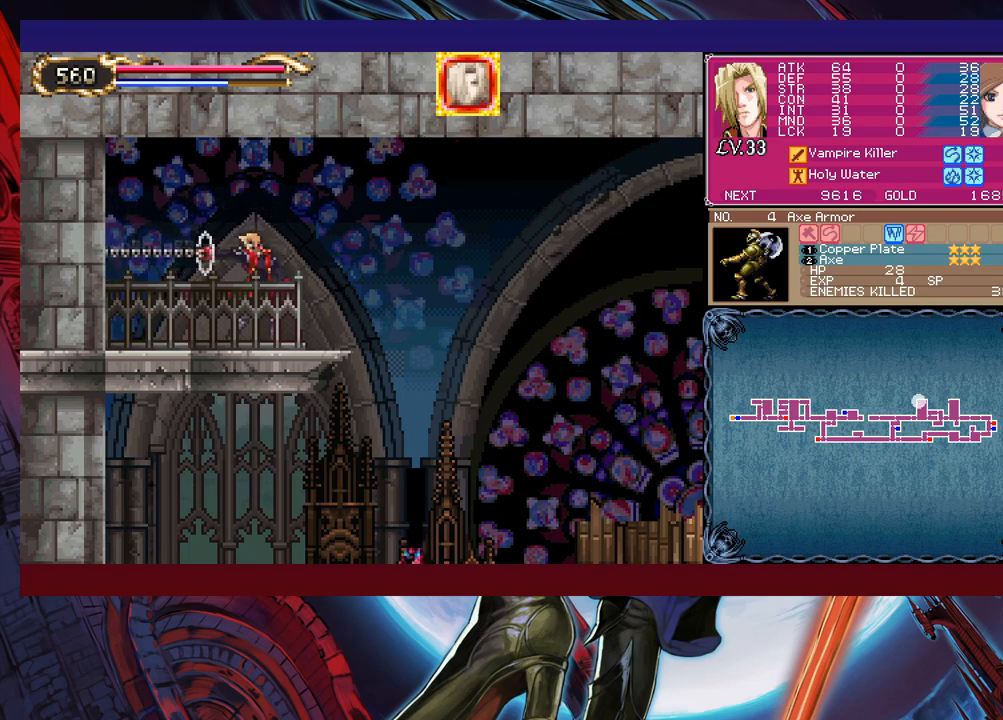
{"buttons": ["X"], "left_stick": "right", "events": [[67, "left_stick", "right"], [117, "left_stick", "up-left"], [217, "left_stick", "up-right"], [267, "left_stick", "up-left"], [467, "left_stick", "right"]]}
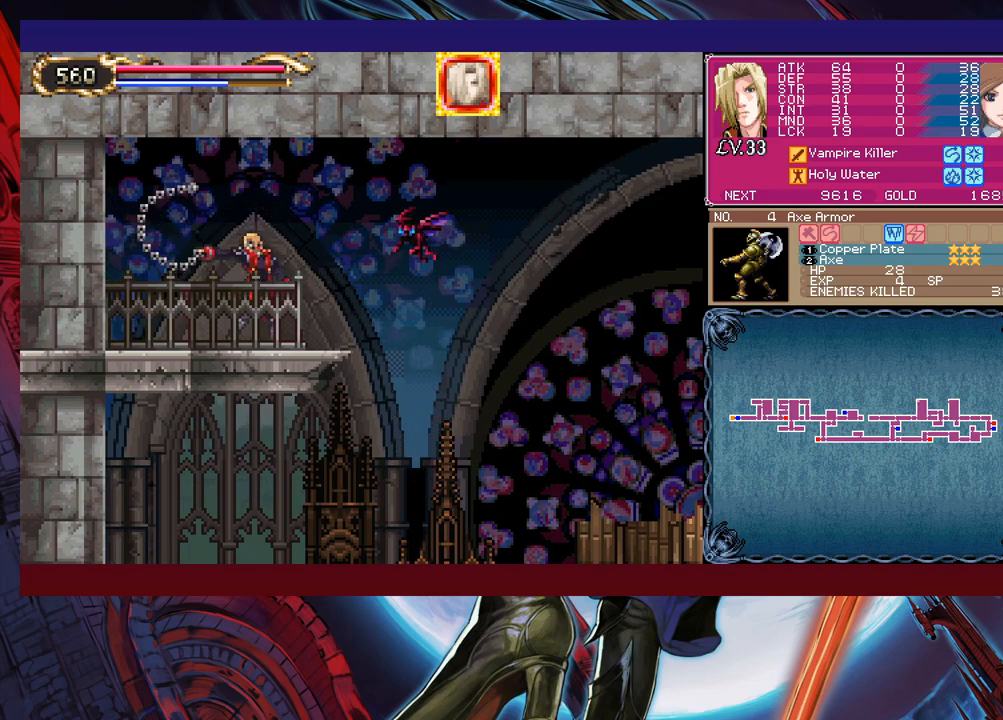
{"buttons": ["X"], "left_stick": "right", "events": [[17, "X", "up"], [117, "B", "down"], [250, "B", "up"], [267, "X", "down"]]}
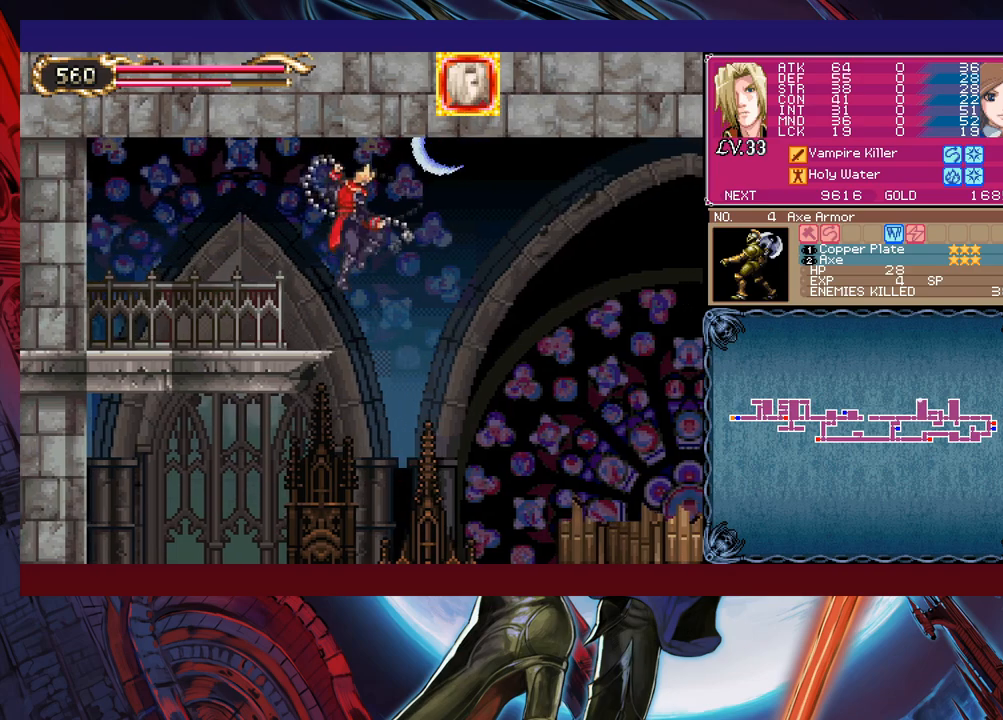
{"buttons": ["B"], "left_stick": "right", "events": [[217, "X", "up"], [417, "B", "down"]]}
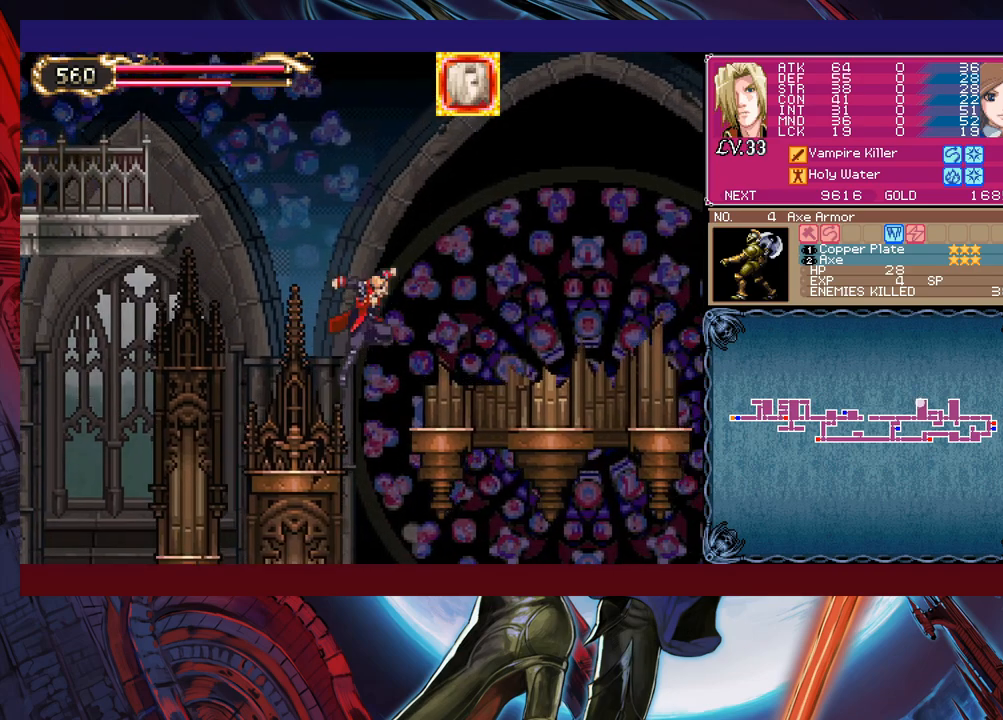
{"buttons": [], "left_stick": "down-right", "events": [[417, "left_stick", "down-right"], [450, "B", "up"]]}
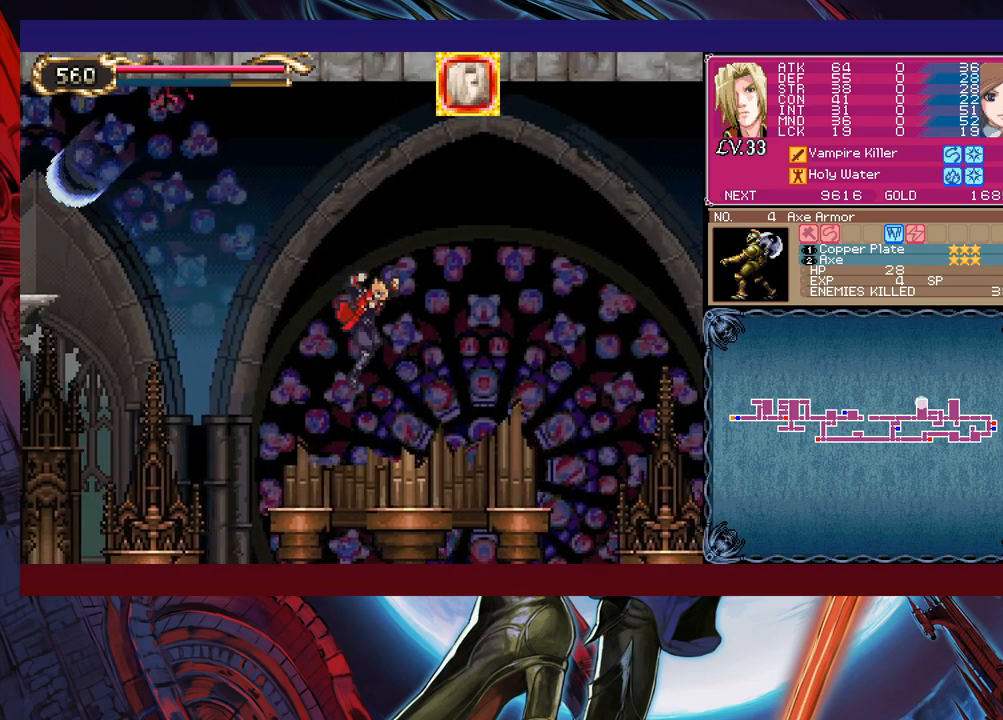
{"buttons": [], "left_stick": "down-right", "events": [[17, "B", "down"], [150, "B", "up"], [317, "B", "down"], [400, "B", "up"]]}
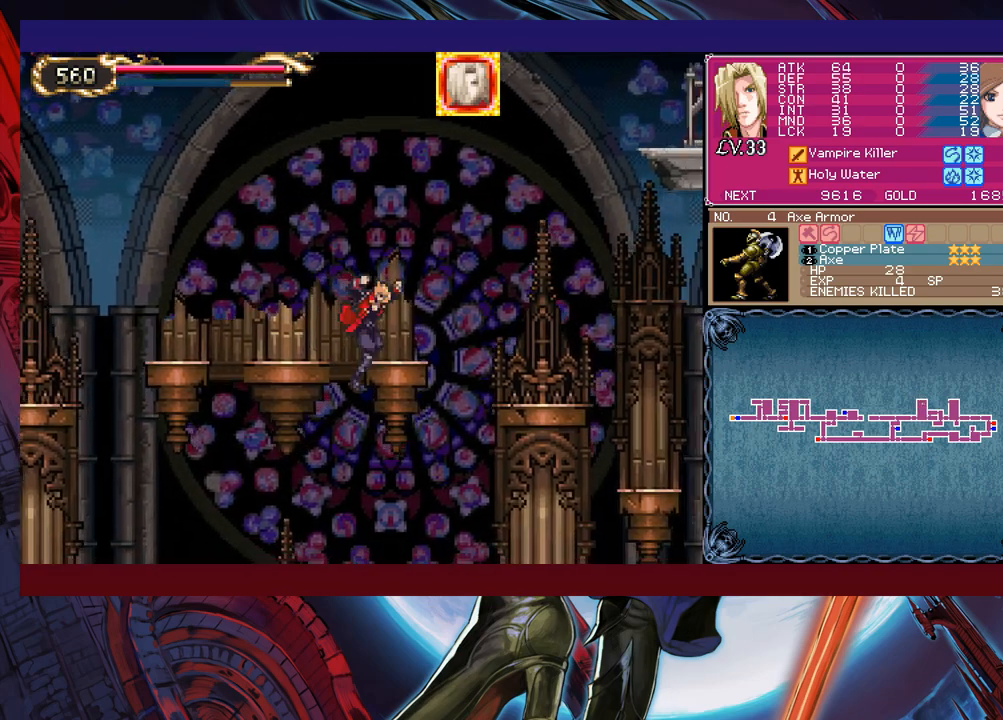
{"buttons": [], "left_stick": "down-right", "events": [[200, "B", "down"], [217, "B", "up"], [300, "B", "down"], [367, "B", "up"]]}
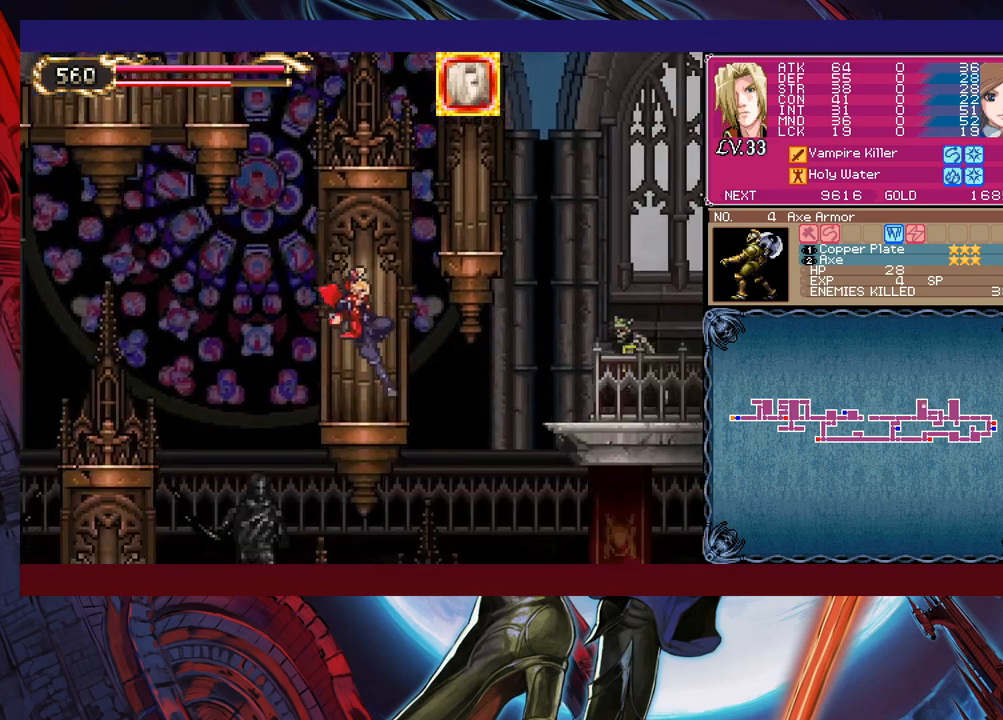
{"buttons": [], "left_stick": "center", "events": [[117, "B", "down"], [200, "B", "up"], [500, "left_stick", "center"]]}
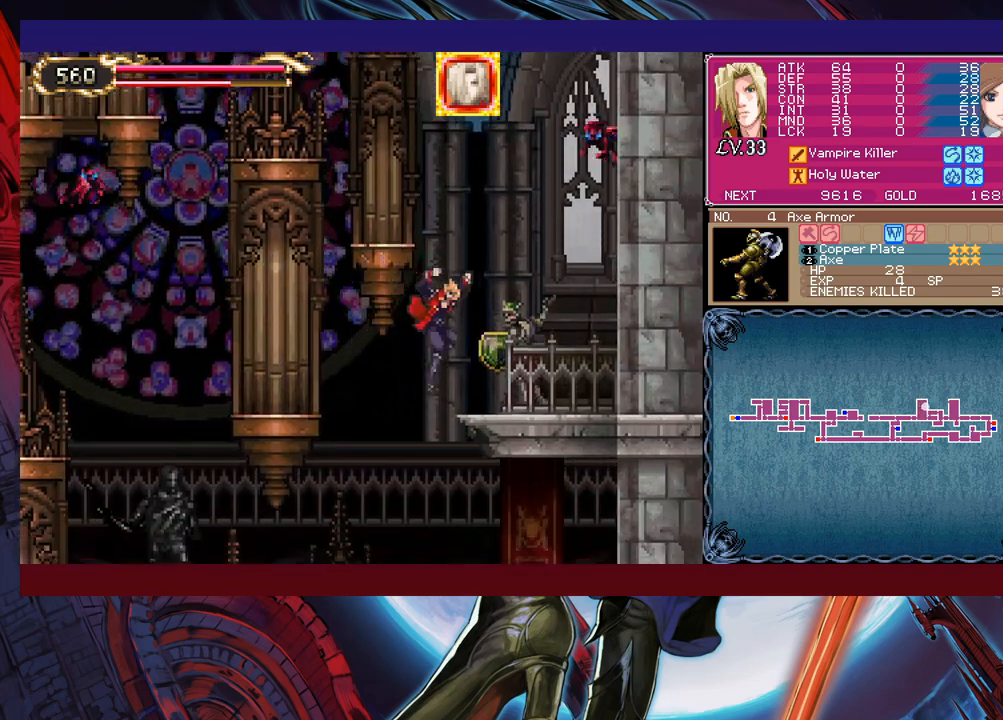
{"buttons": [], "left_stick": "center", "events": [[67, "X", "down"], [450, "X", "up"]]}
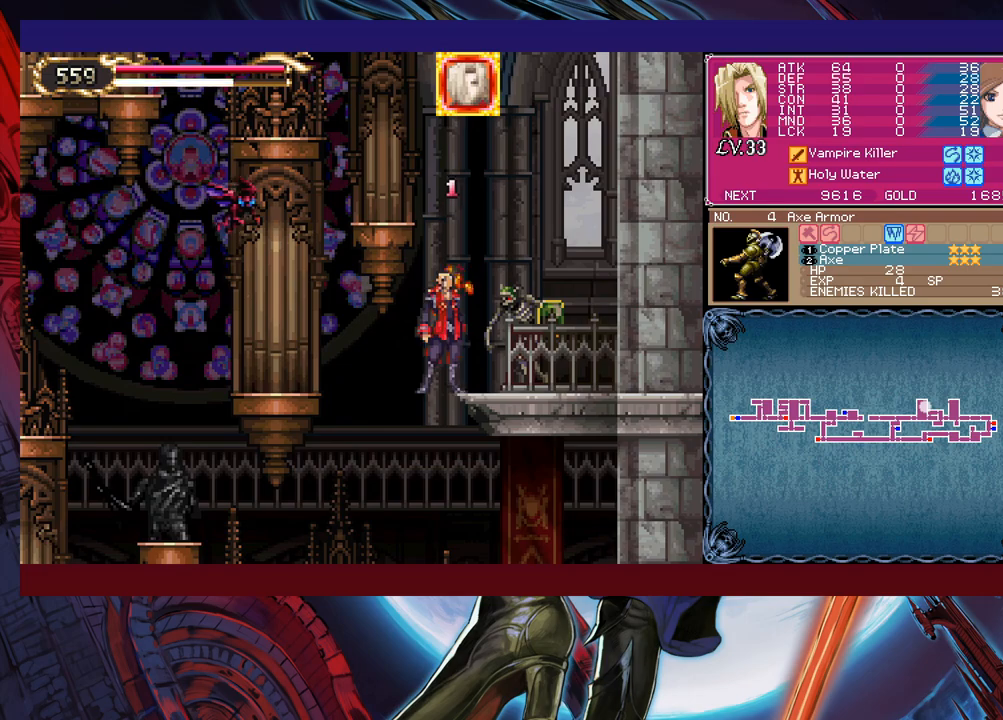
{"buttons": [], "left_stick": "left", "events": [[67, "left_stick", "up"], [150, "X", "down"], [167, "X", "up"], [200, "left_stick", "down"], [267, "Y", "down"], [317, "left_stick", "left"], [367, "Y", "up"]]}
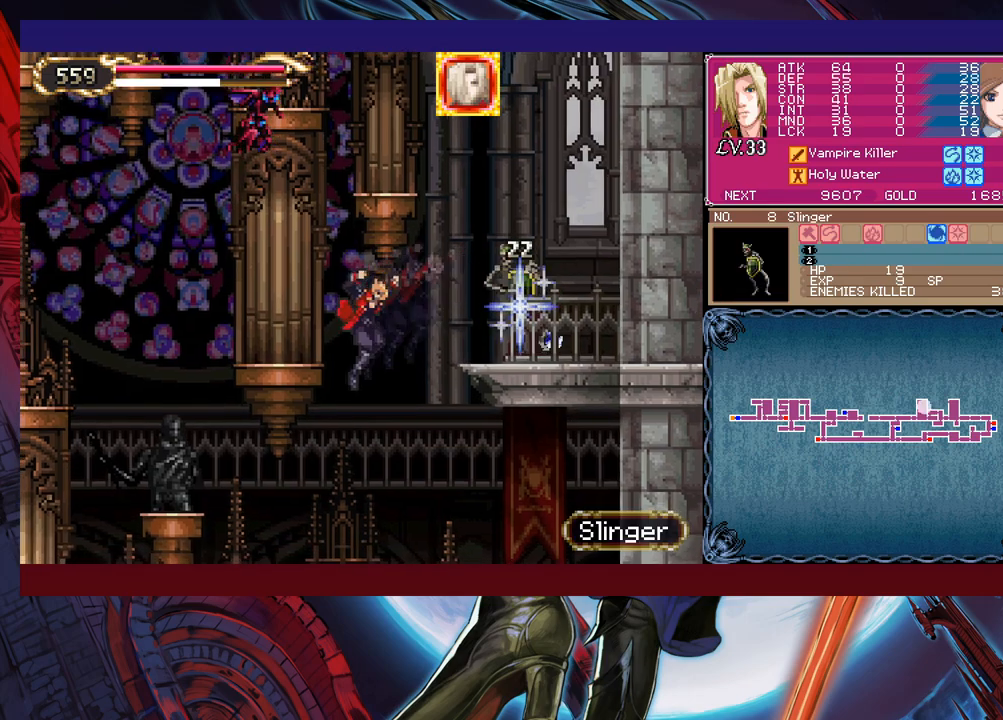
{"buttons": [], "left_stick": "right", "events": [[100, "left_stick", "right"]]}
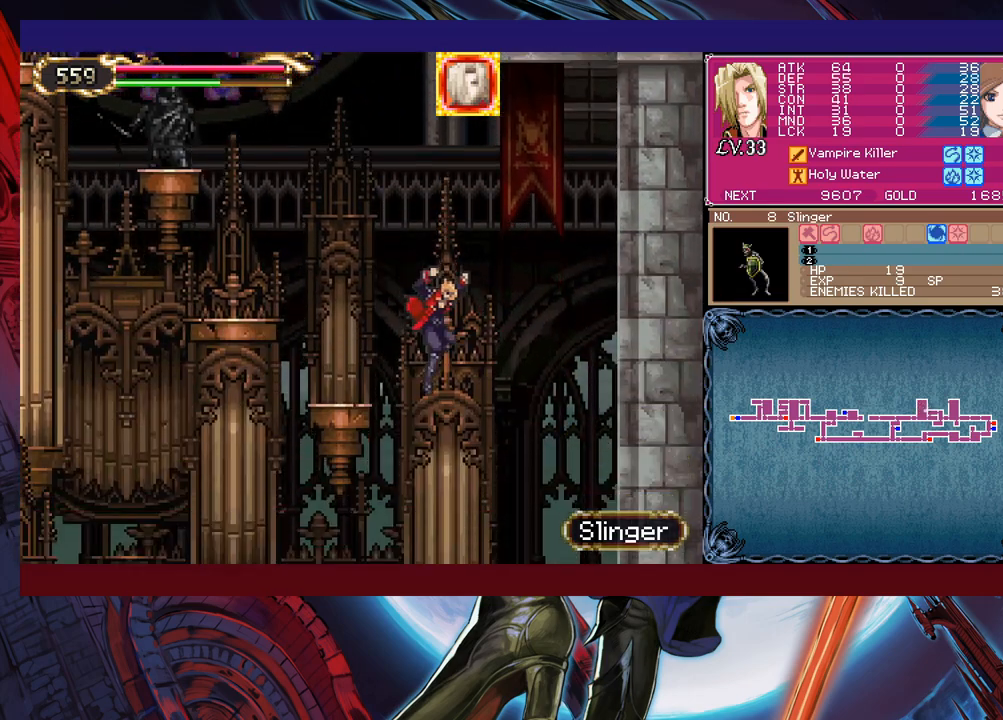
{"buttons": [], "left_stick": "right", "events": [[67, "left_stick", "left"], [200, "left_stick", "right"]]}
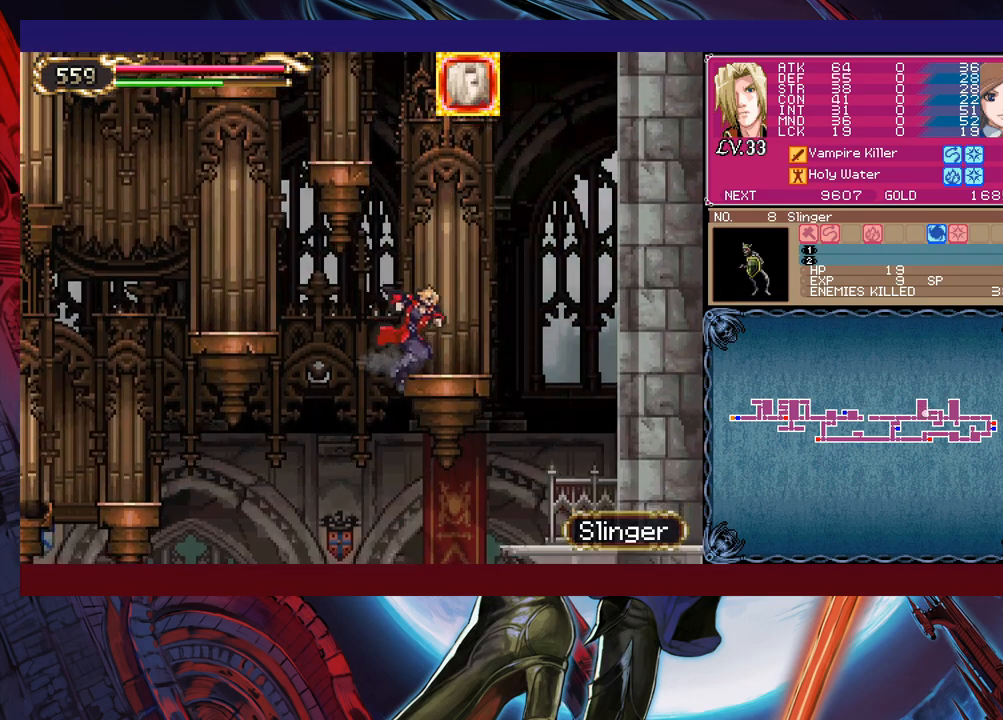
{"buttons": [], "left_stick": "right", "events": [[17, "left_stick", "down-right"], [67, "B", "down"], [167, "B", "up"], [267, "left_stick", "center"], [317, "left_stick", "left"], [367, "left_stick", "center"], [417, "left_stick", "right"]]}
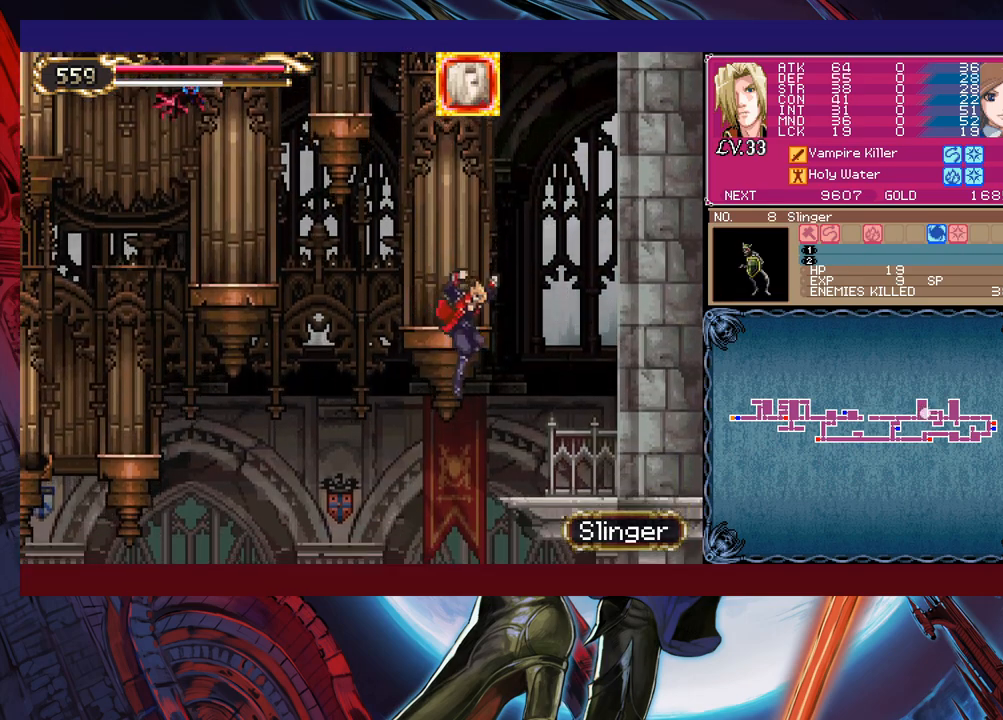
{"buttons": [], "left_stick": "right", "events": [[117, "left_stick", "left"], [217, "left_stick", "right"]]}
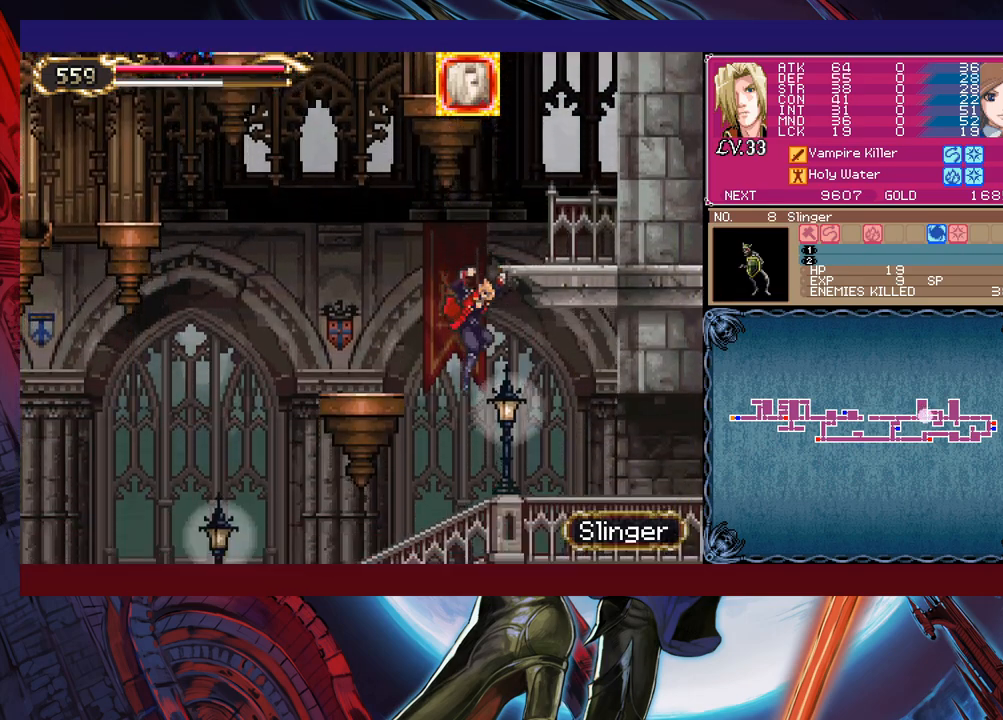
{"buttons": [], "left_stick": "right", "events": [[317, "Y", "down"], [317, "left_stick", "left"], [367, "B", "down"], [367, "Y", "up"], [417, "B", "up"], [417, "left_stick", "right"]]}
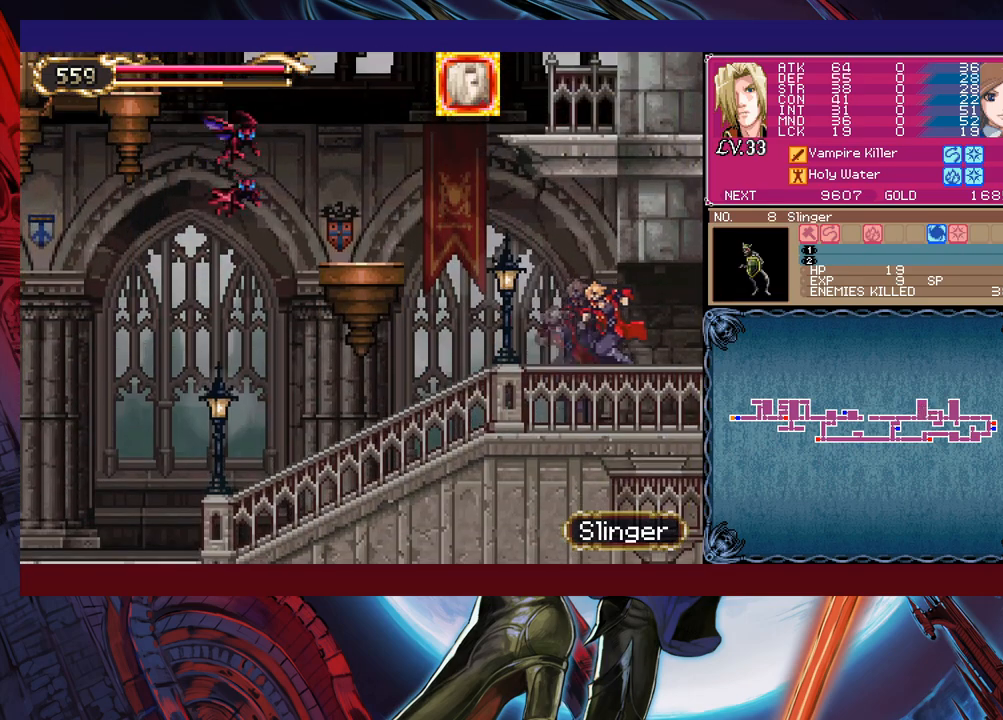
{"buttons": [], "left_stick": "right", "events": [[200, "left_stick", "left"], [217, "Y", "down"], [250, "B", "down"], [250, "Y", "up"], [267, "B", "up"], [267, "left_stick", "right"]]}
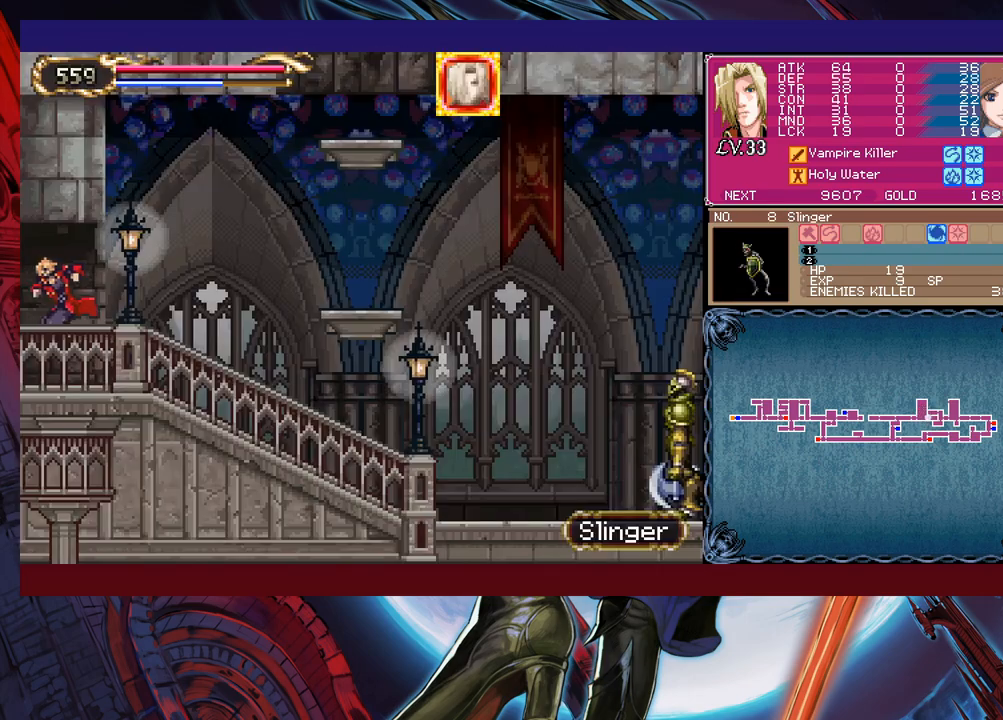
{"buttons": [], "left_stick": "right", "events": [[150, "left_stick", "left"], [167, "Y", "down"], [200, "B", "down"], [200, "Y", "up"], [217, "B", "up"], [217, "left_stick", "right"]]}
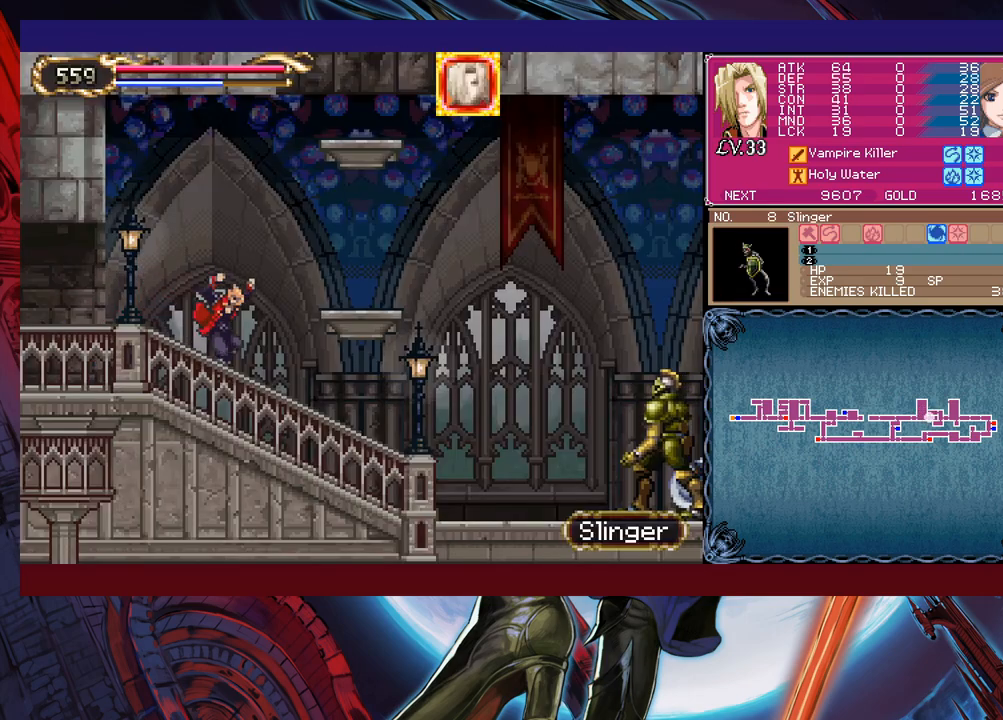
{"buttons": [], "left_stick": "right", "events": [[117, "B", "down"], [350, "B", "up"]]}
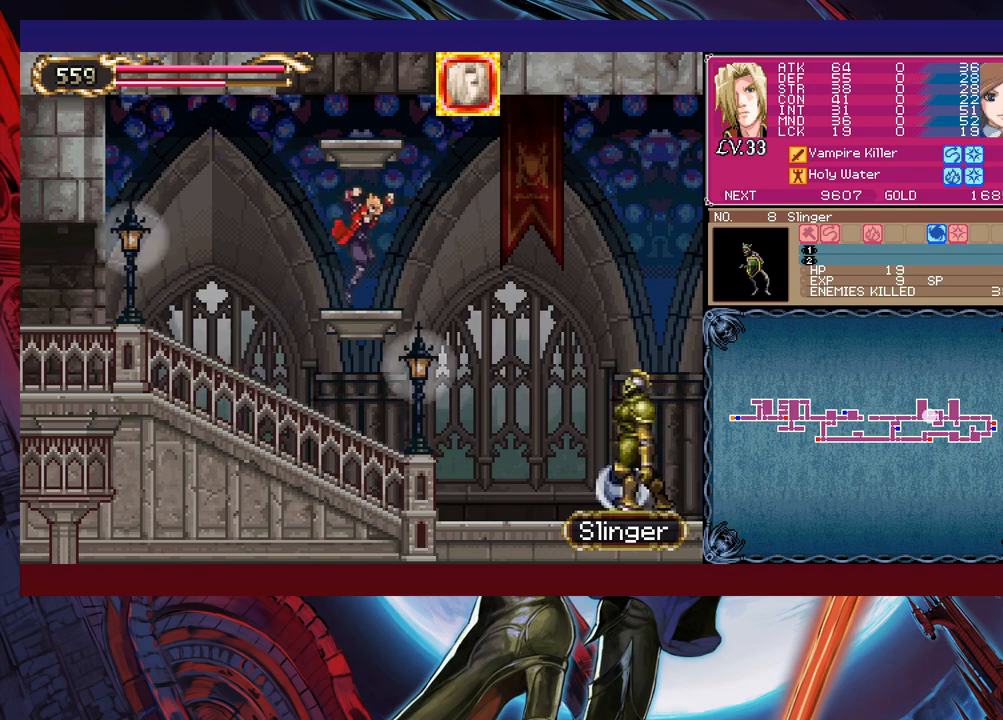
{"buttons": [], "left_stick": "right", "events": [[50, "left_stick", "up-right"], [67, "X", "down"], [167, "X", "up"], [217, "left_stick", "right"], [350, "left_stick", "center"], [450, "left_stick", "right"]]}
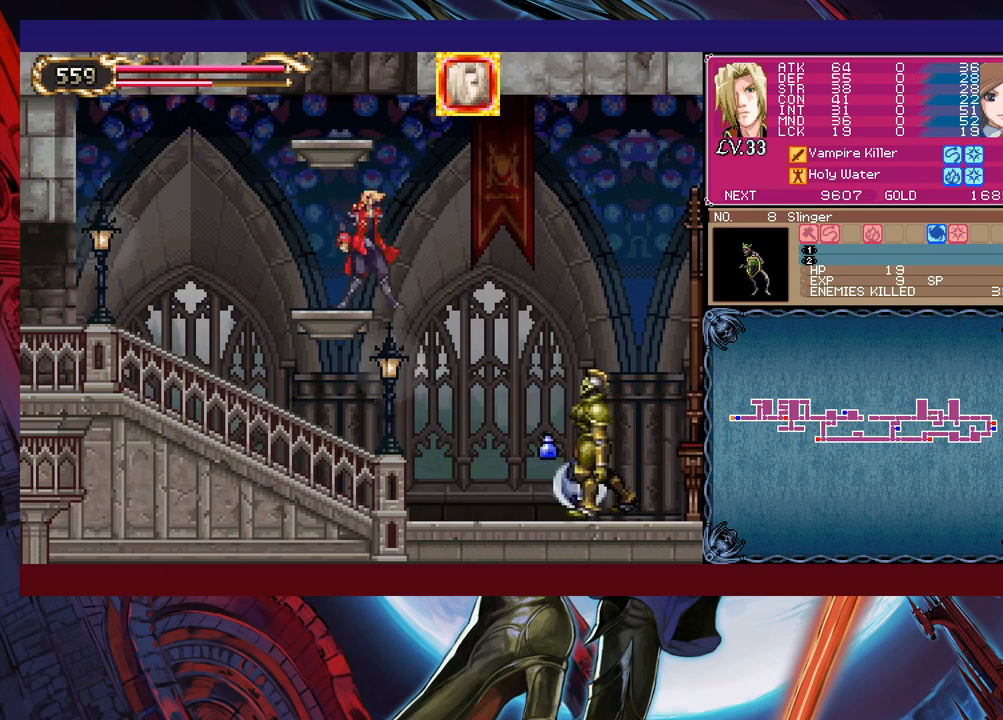
{"buttons": [], "left_stick": "right", "events": [[167, "X", "down"], [217, "X", "up"], [267, "X", "down"], [367, "X", "up"]]}
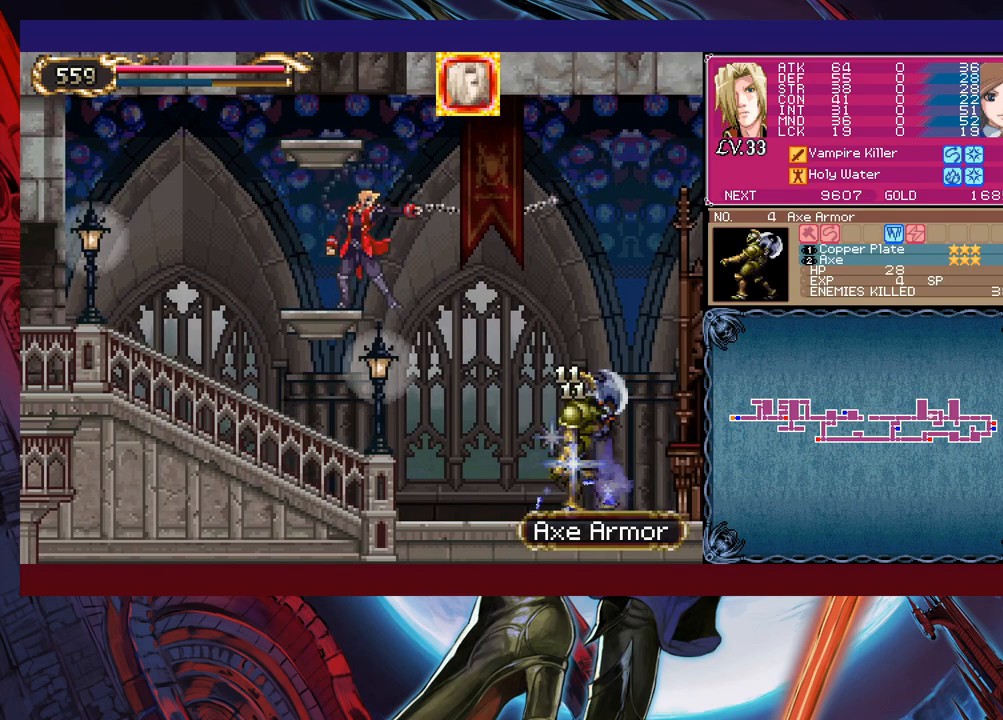
{"buttons": [], "left_stick": "right", "events": [[67, "left_stick", "center"], [350, "left_stick", "right"]]}
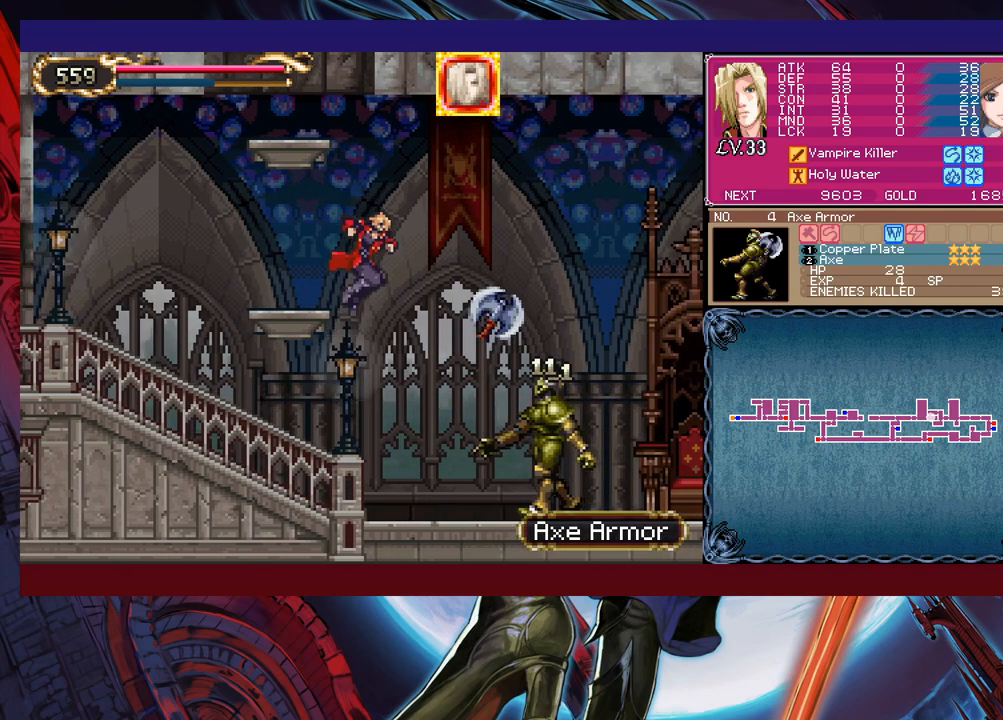
{"buttons": ["B"], "left_stick": "right", "events": [[217, "B", "down"]]}
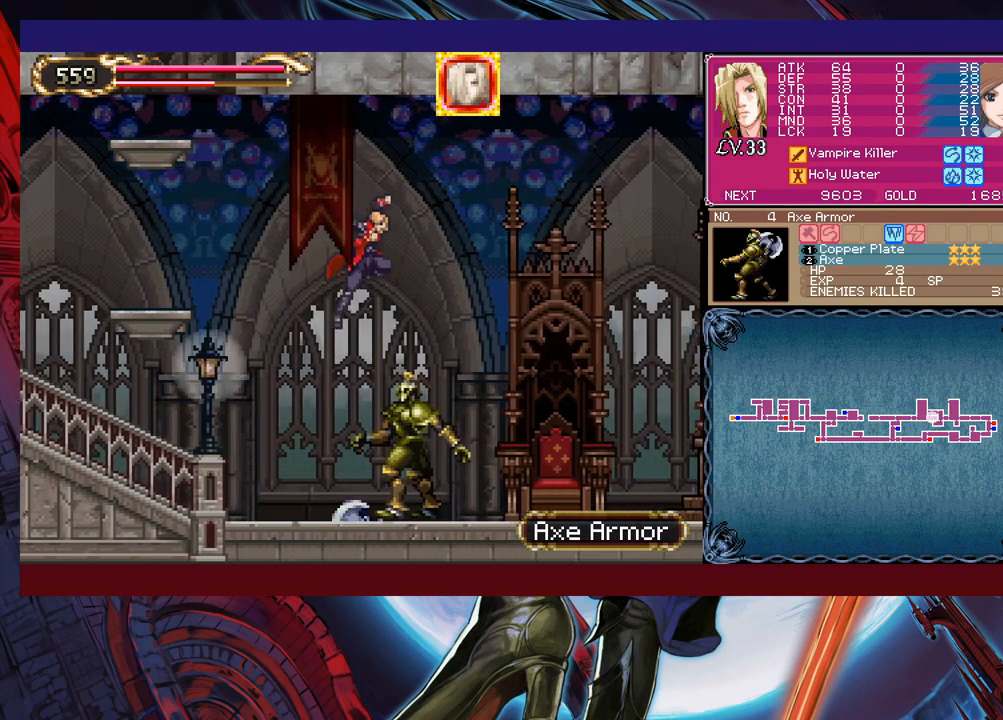
{"buttons": [], "left_stick": "right", "events": [[267, "B", "up"]]}
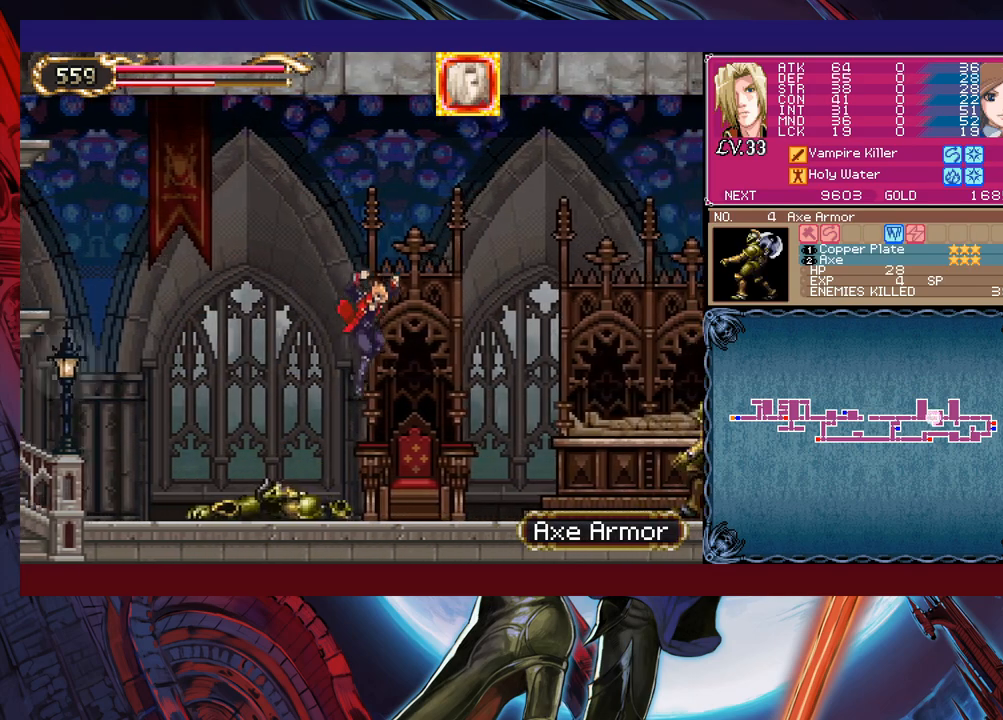
{"buttons": [], "left_stick": "up-right", "events": [[67, "left_stick", "center"], [167, "left_stick", "right"], [217, "Y", "down"], [300, "B", "down"], [300, "Y", "up"], [300, "left_stick", "center"], [367, "left_stick", "right"], [467, "B", "up"], [467, "left_stick", "up-right"]]}
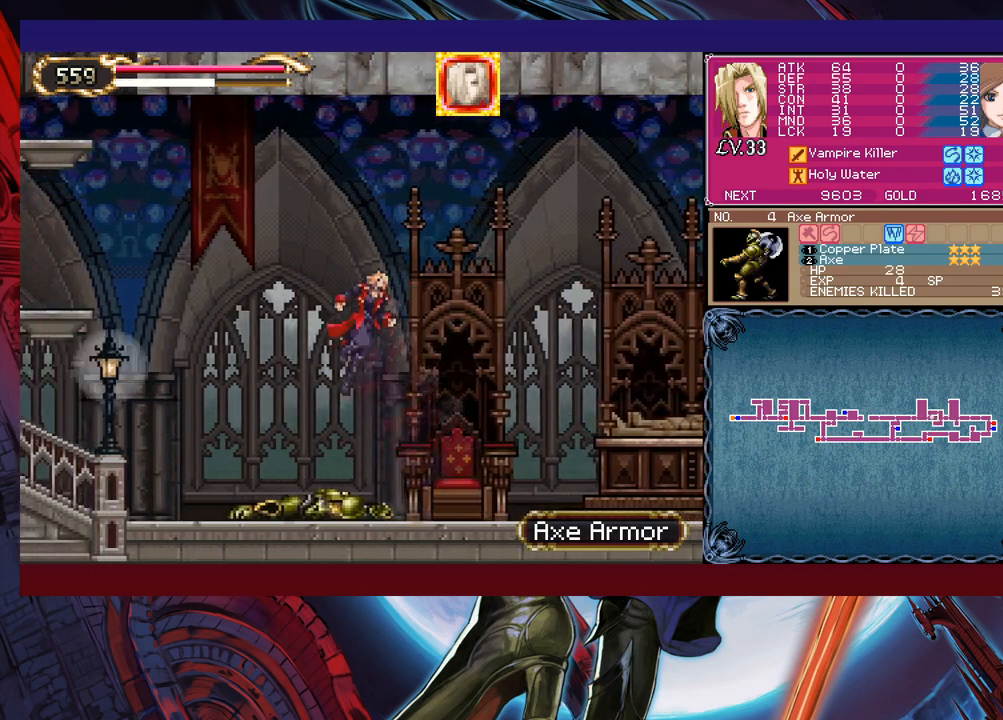
{"buttons": ["X"], "left_stick": "up-right", "events": [[267, "B", "down"], [317, "B", "up"], [467, "X", "down"]]}
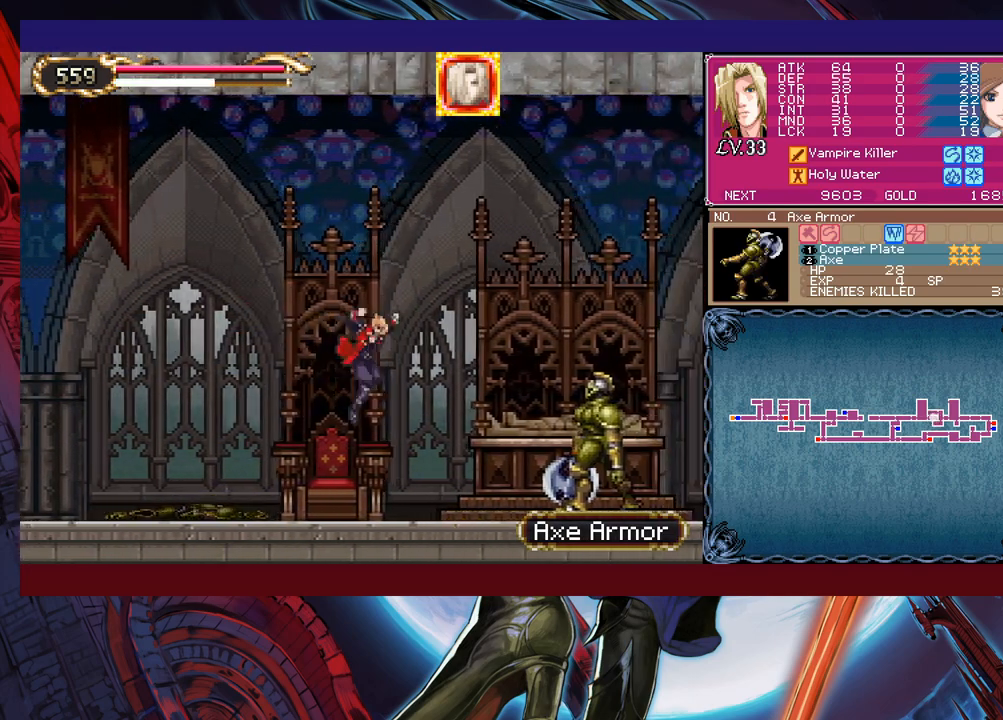
{"buttons": [], "left_stick": "right", "events": [[67, "left_stick", "up"], [100, "X", "up"], [167, "left_stick", "center"], [250, "left_stick", "right"]]}
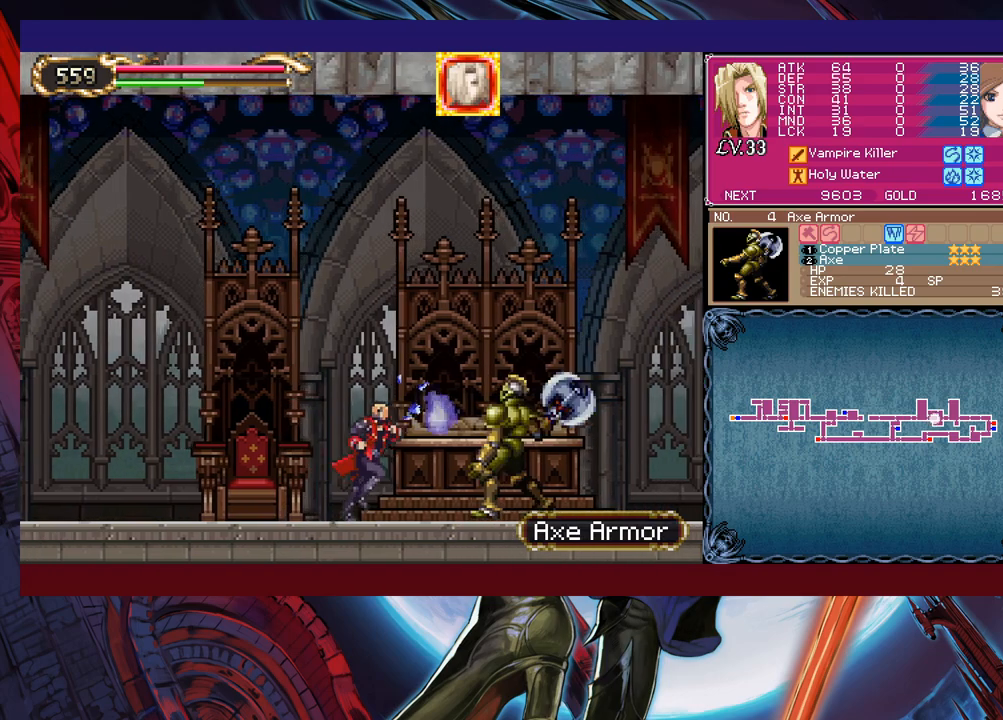
{"buttons": ["X"], "left_stick": "center", "events": [[17, "left_stick", "center"], [117, "X", "down"], [250, "X", "up"], [367, "X", "down"], [417, "X", "up"], [467, "X", "down"]]}